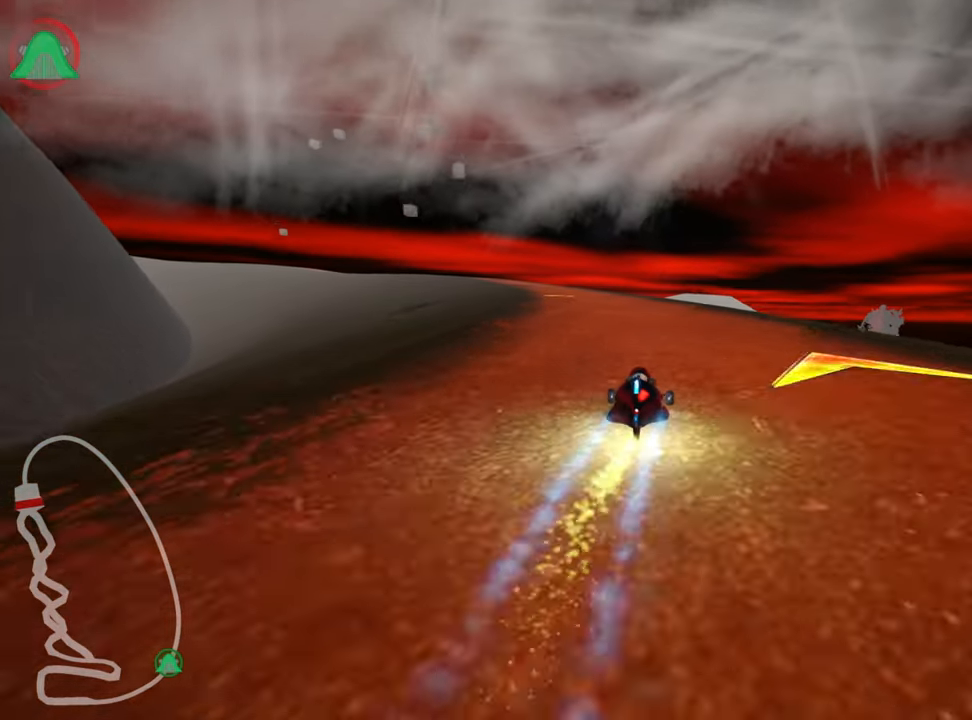
Gameplay with keyboard; each line is a JSON object with the keys held at the frame after it. "events" lists presses ("down") and releases ("up") of "down", "fire", "left", "look", "nitro", "right", "skid" and "up" between this image and that frame as [ms after this image, input, new state], when the widget could be followed in between. No other keys are recorded. Mouse input is not recorded. Key names are as the overlay labels them; some are game actions (e.g. jump) rather than physical keys.
{"keys": ["skid", "up"], "events": [[33, "skid", "down"], [50, "left", "down"], [283, "left", "up"]]}
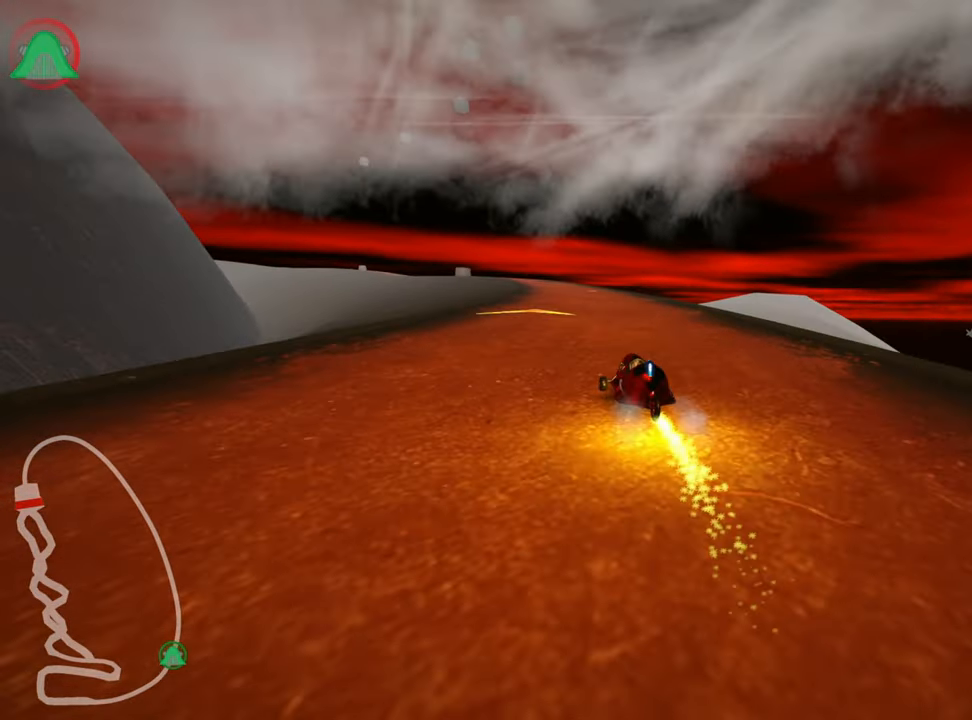
{"keys": ["right", "up"], "events": [[150, "right", "down"], [450, "skid", "up"]]}
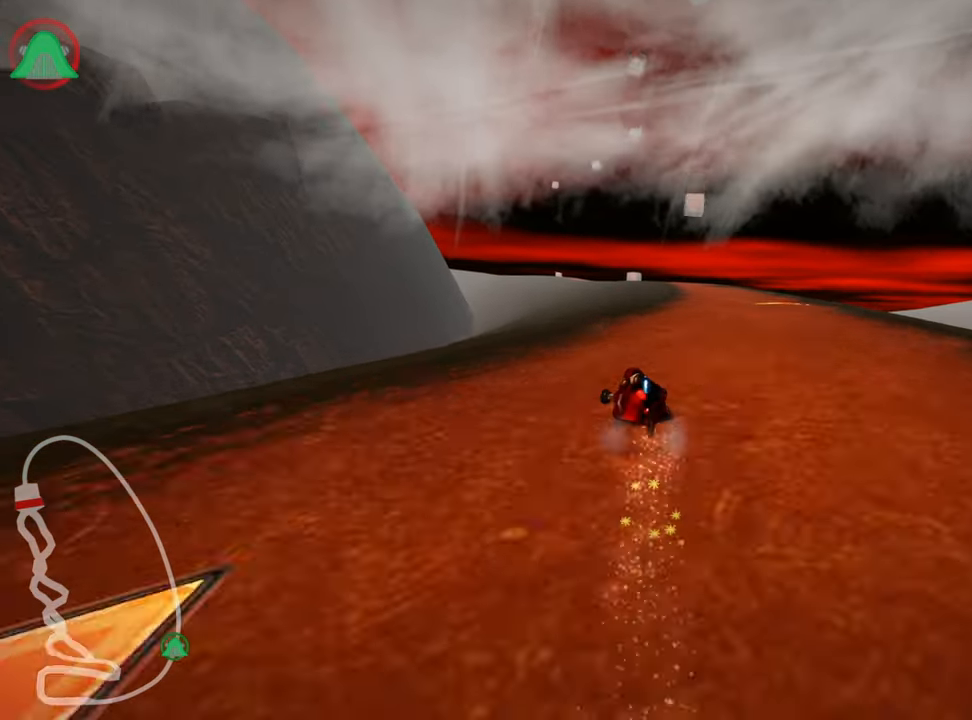
{"keys": ["left", "up"], "events": [[350, "right", "up"], [483, "left", "down"]]}
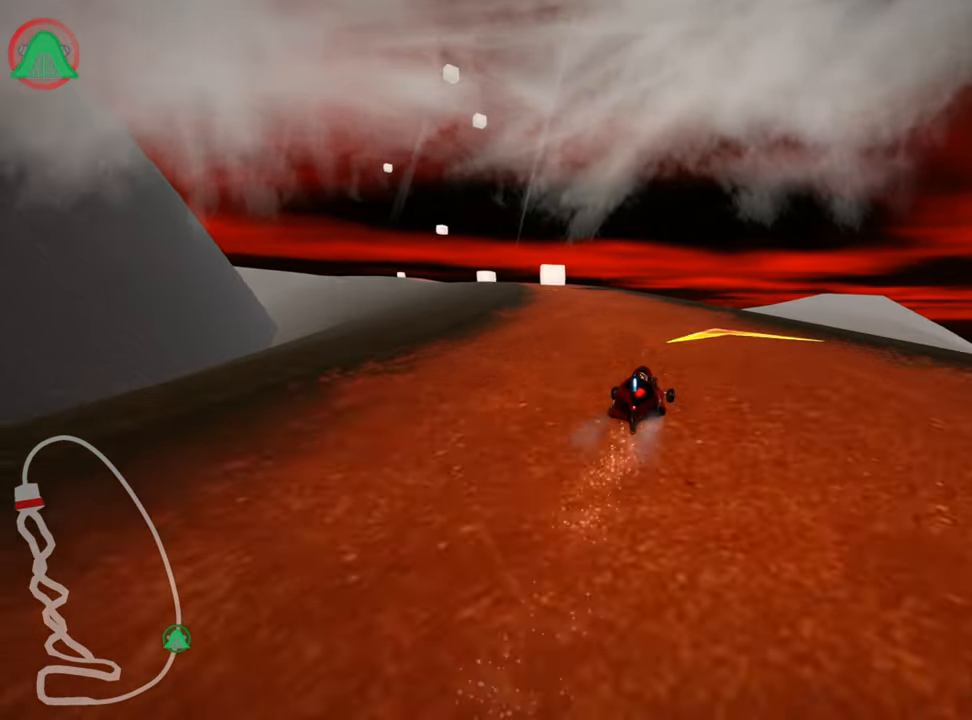
{"keys": ["skid", "up"], "events": [[16, "skid", "down"], [400, "left", "up"]]}
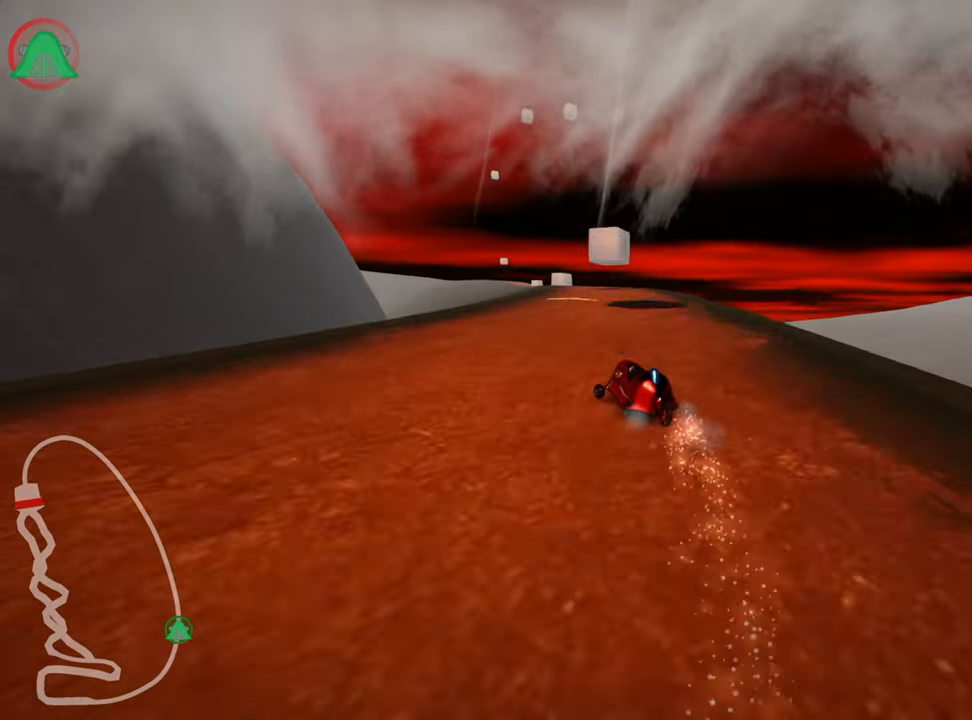
{"keys": ["right", "skid", "up"], "events": [[50, "right", "down"]]}
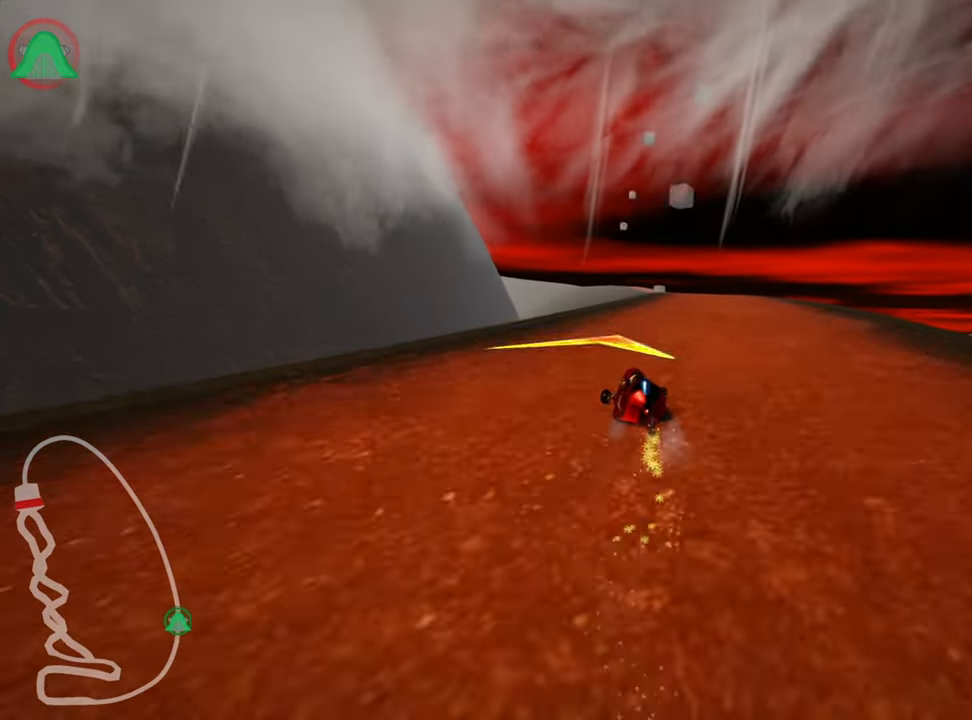
{"keys": ["up"], "events": [[33, "skid", "up"], [433, "right", "up"]]}
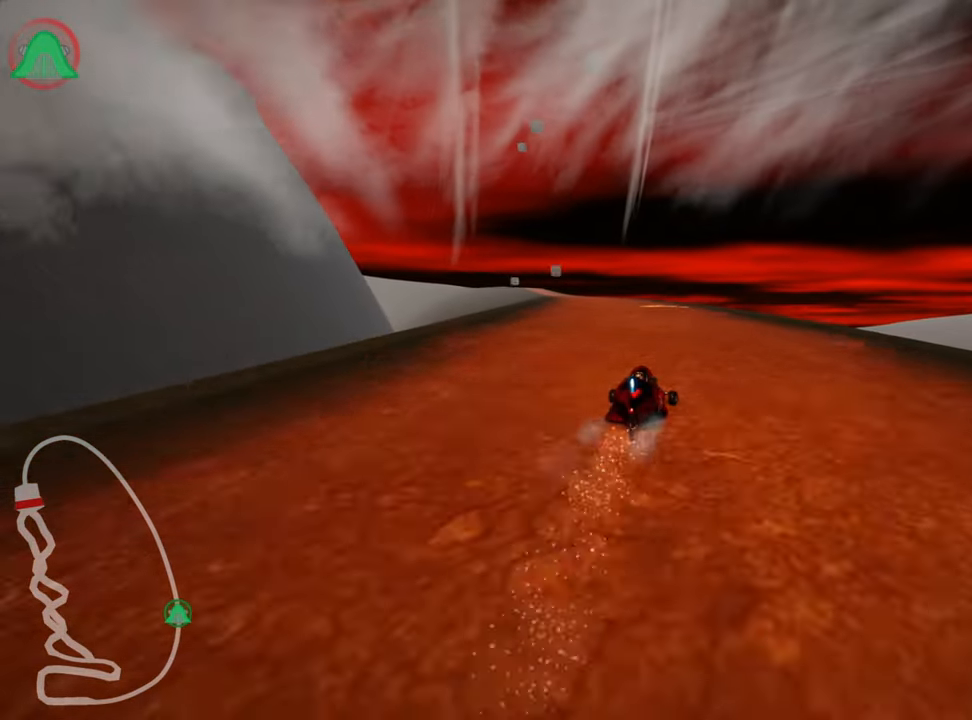
{"keys": ["left", "nitro", "skid", "up"], "events": [[83, "skid", "down"], [100, "left", "down"], [350, "nitro", "down"]]}
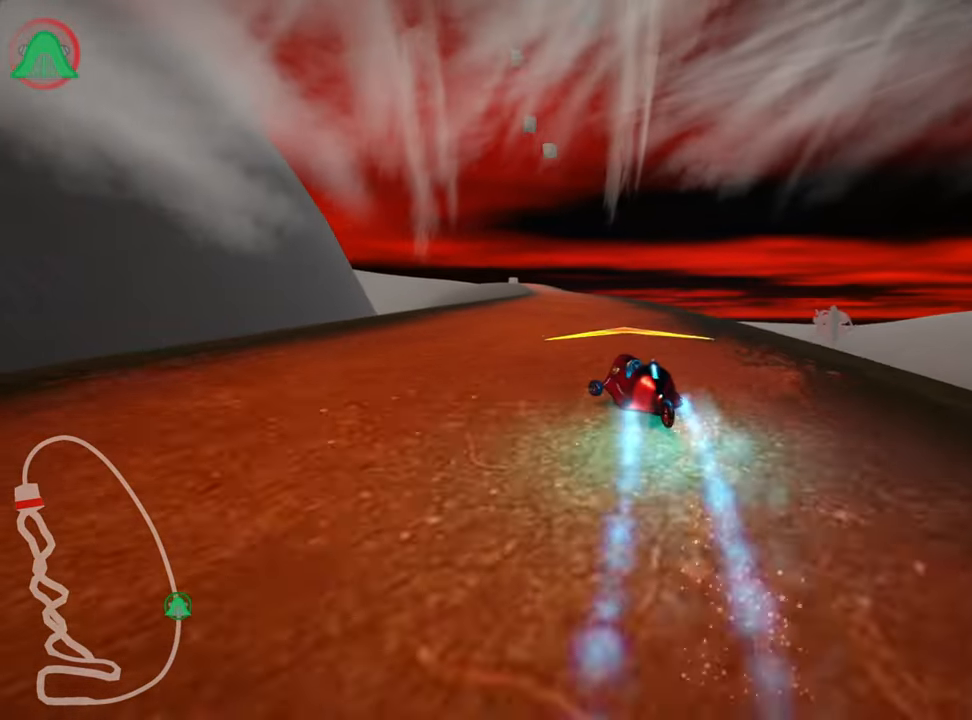
{"keys": ["right", "skid", "up"], "events": [[16, "left", "up"], [33, "nitro", "up"], [50, "right", "down"]]}
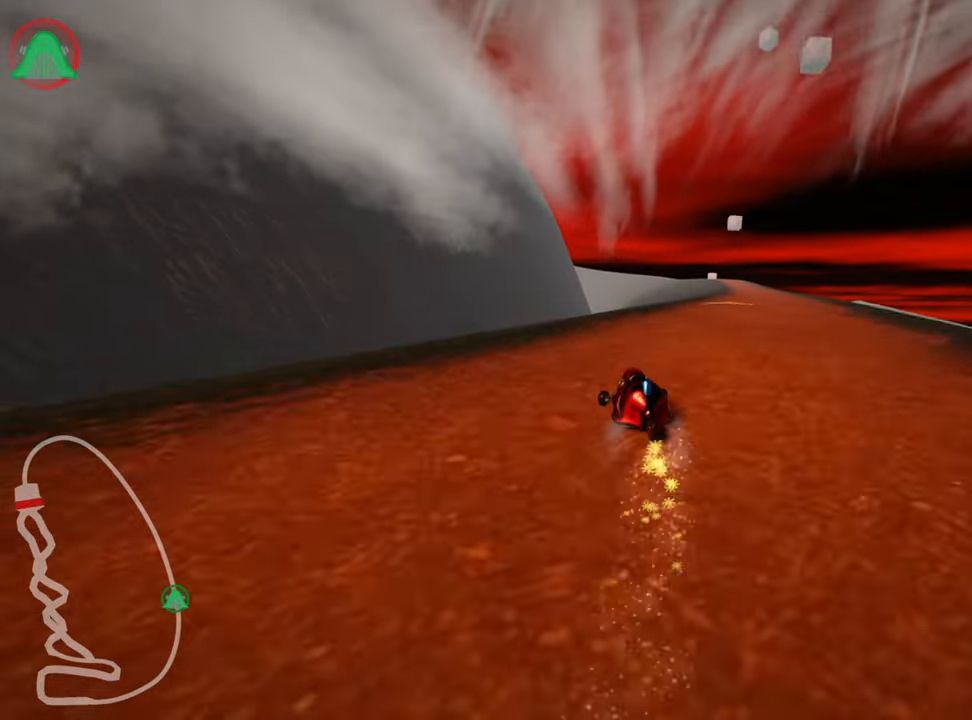
{"keys": ["right", "up"], "events": [[117, "skid", "up"]]}
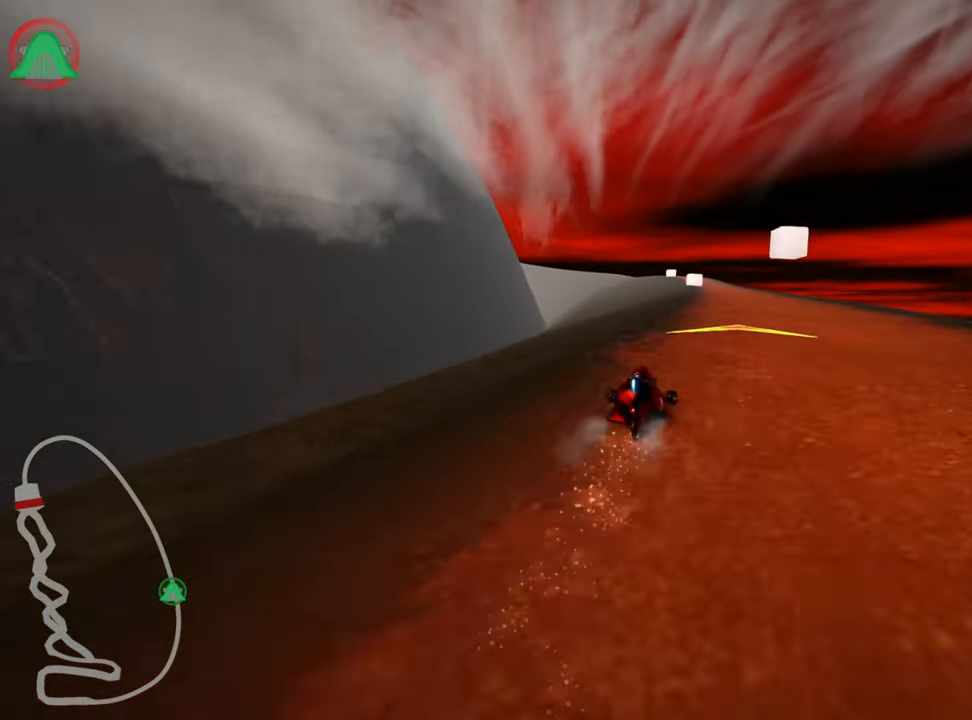
{"keys": ["left", "skid", "up"], "events": [[217, "right", "up"], [283, "left", "down"], [283, "skid", "down"]]}
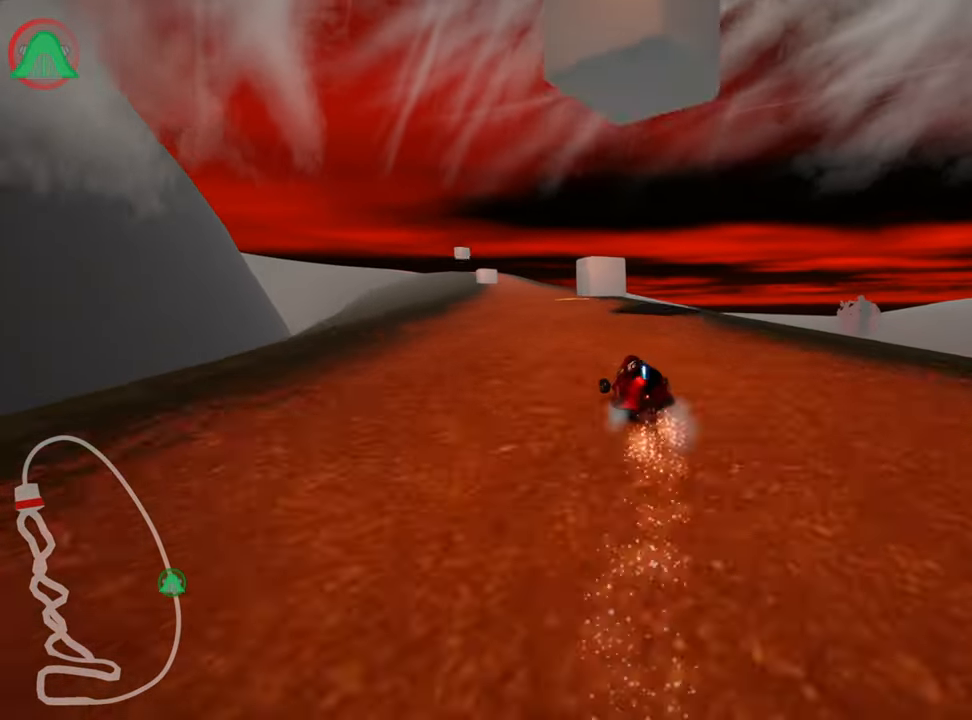
{"keys": ["right", "skid", "up"], "events": [[17, "left", "up"], [67, "right", "down"]]}
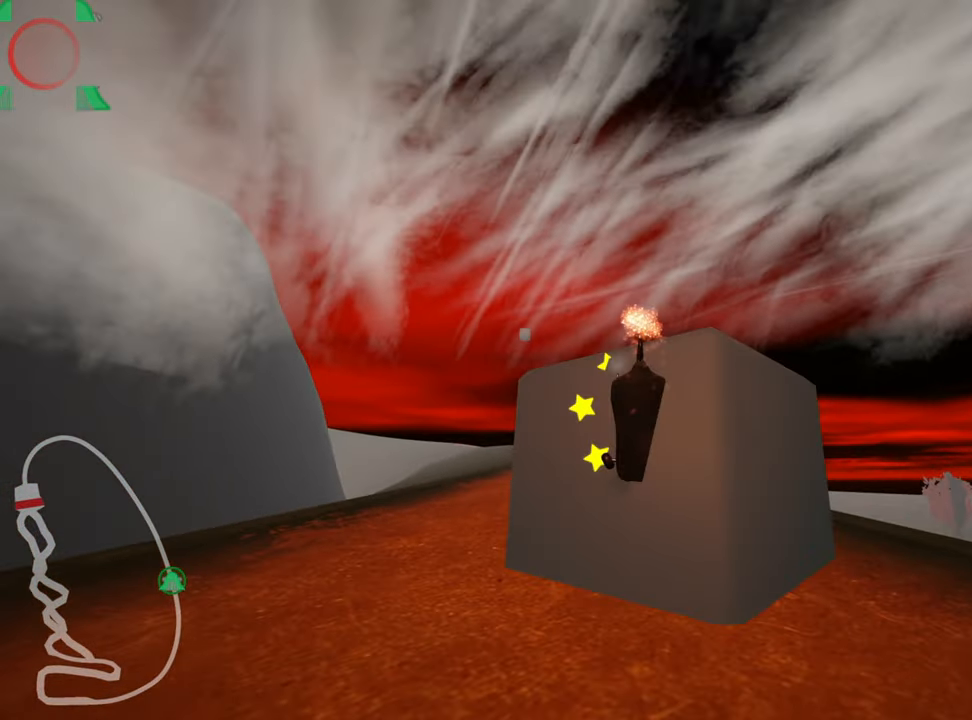
{"keys": ["up"], "events": [[133, "skid", "up"], [200, "right", "up"]]}
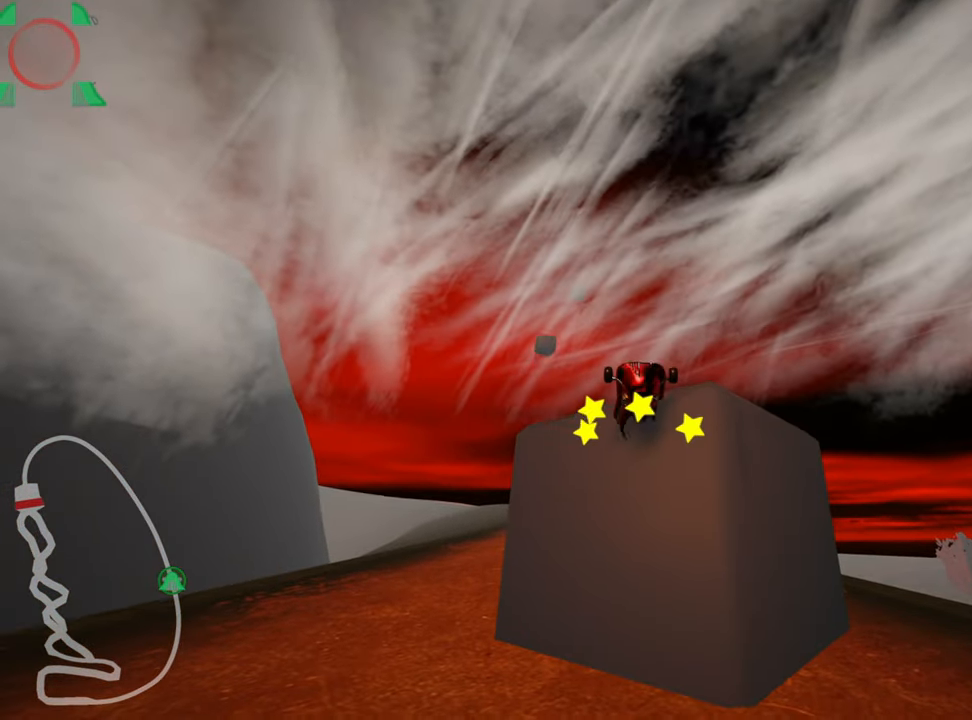
{"keys": ["fire", "left", "up"], "events": [[167, "left", "down"], [167, "nitro", "down"], [233, "fire", "down"], [333, "fire", "up"], [367, "nitro", "up"], [383, "fire", "down"], [467, "fire", "up"], [483, "fire", "down"]]}
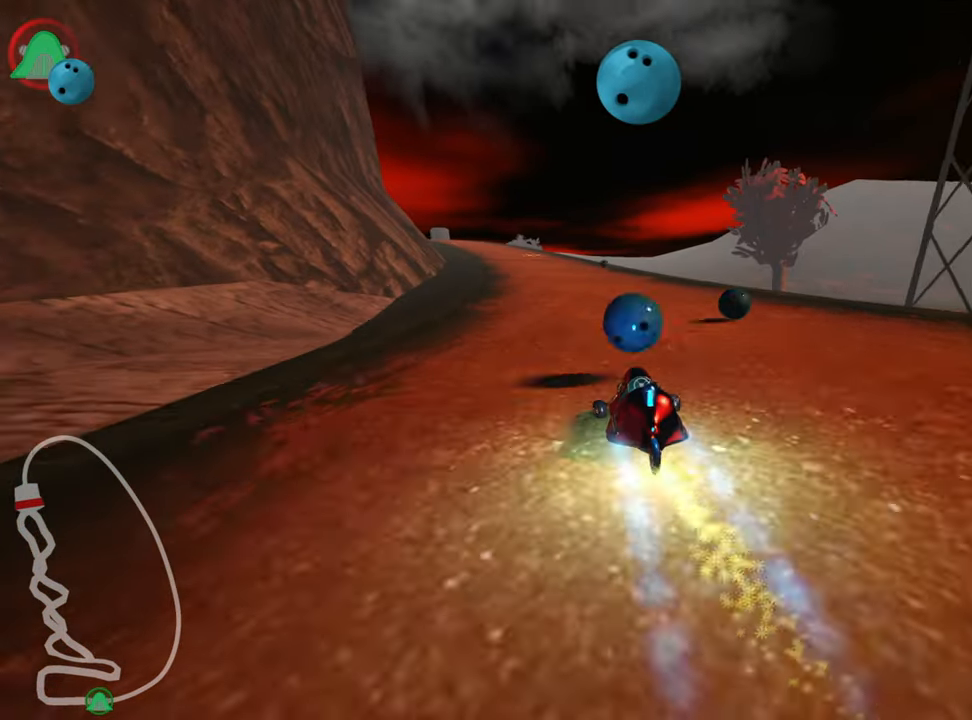
{"keys": ["right", "up"], "events": [[67, "left", "up"], [117, "fire", "up"], [283, "right", "down"]]}
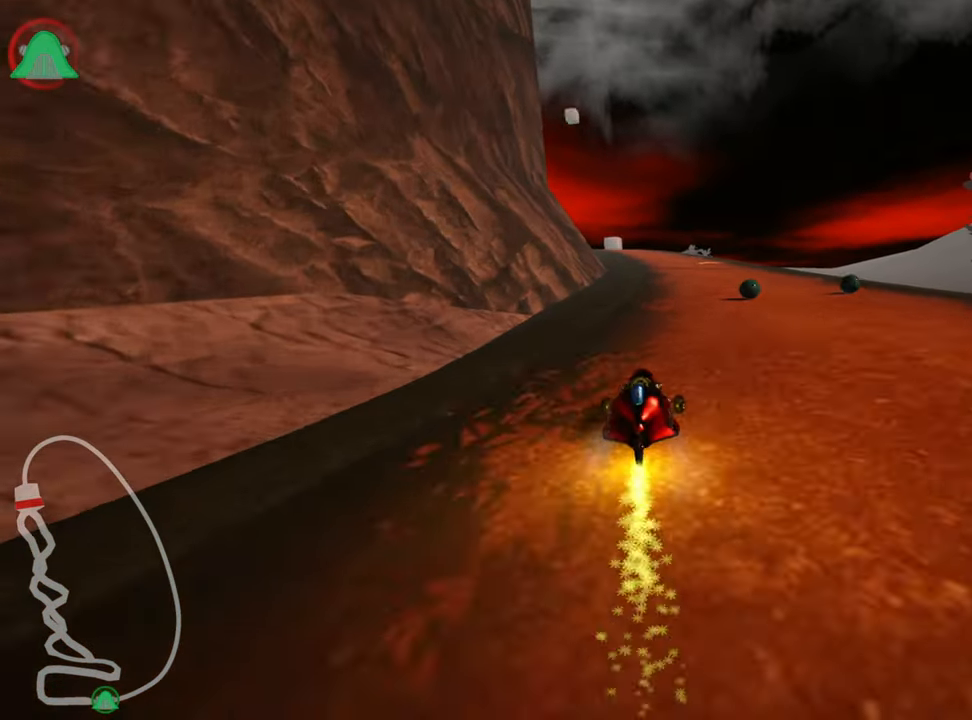
{"keys": ["right", "skid", "up"], "events": [[217, "right", "up"], [317, "left", "down"], [317, "skid", "down"], [450, "right", "down"], [483, "left", "up"]]}
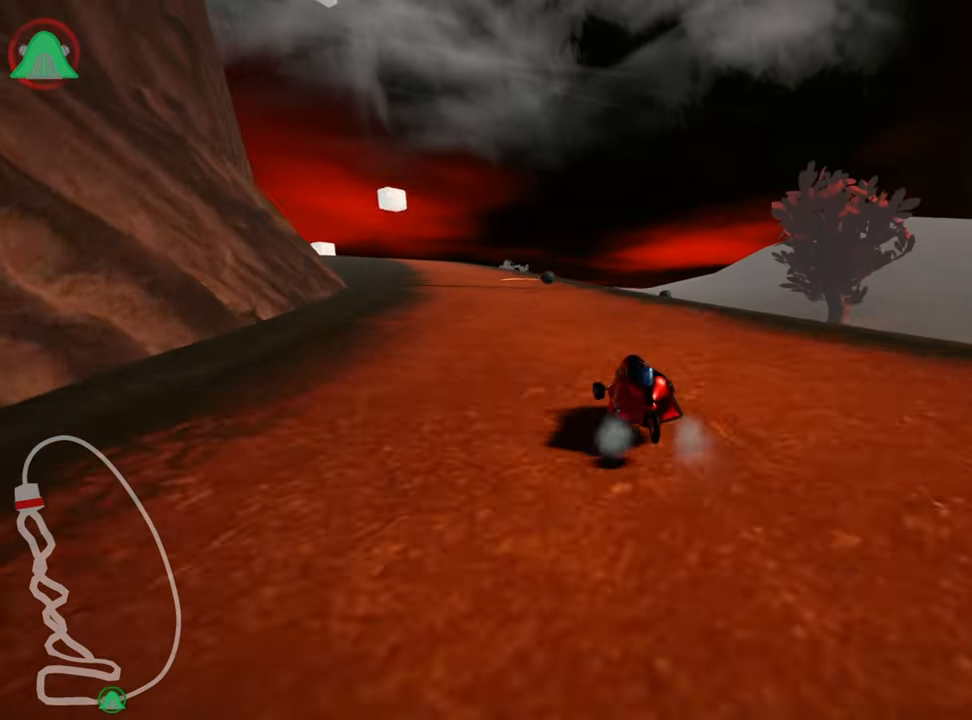
{"keys": ["right", "skid", "up"], "events": [[333, "left", "down"], [333, "right", "up"], [483, "left", "up"], [500, "right", "down"]]}
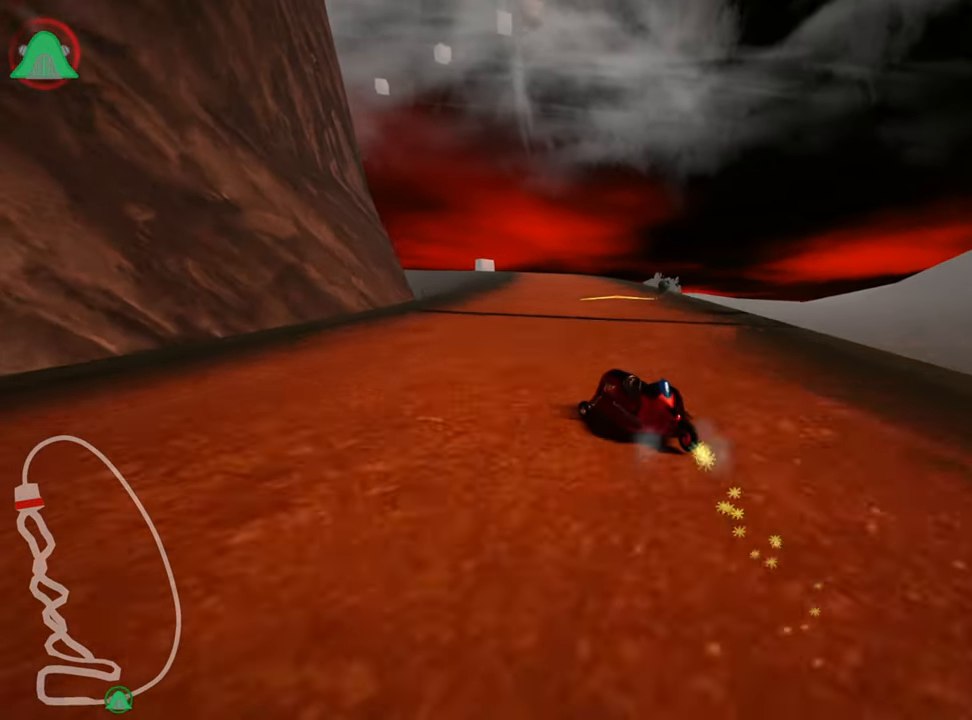
{"keys": ["nitro", "right", "skid", "up"], "events": [[400, "nitro", "down"]]}
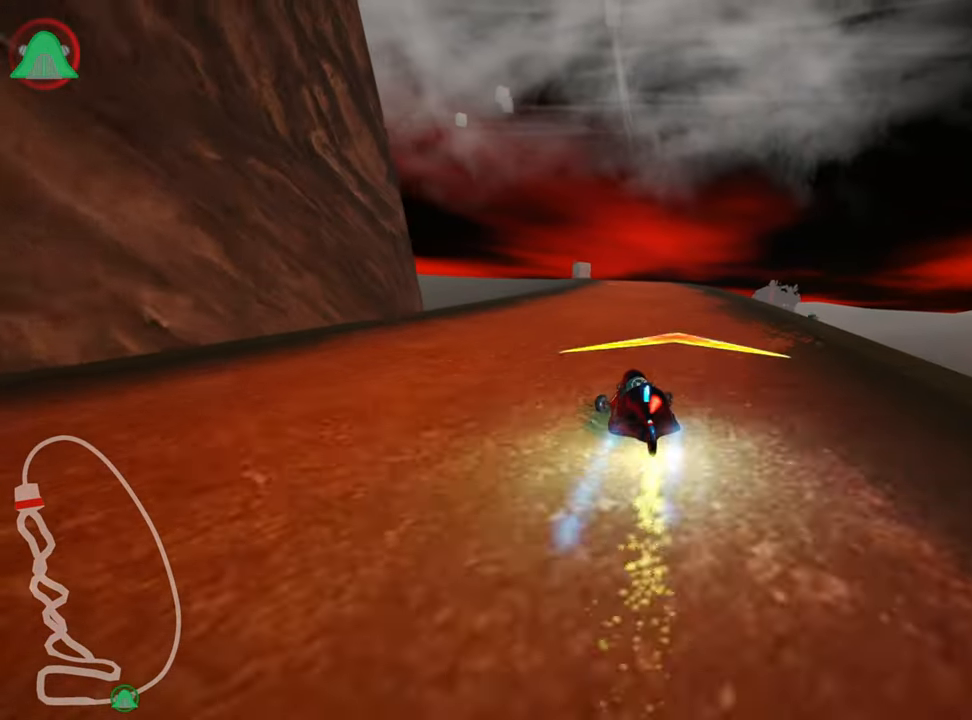
{"keys": ["left", "skid", "up"], "events": [[50, "nitro", "up"], [417, "left", "down"], [484, "right", "up"]]}
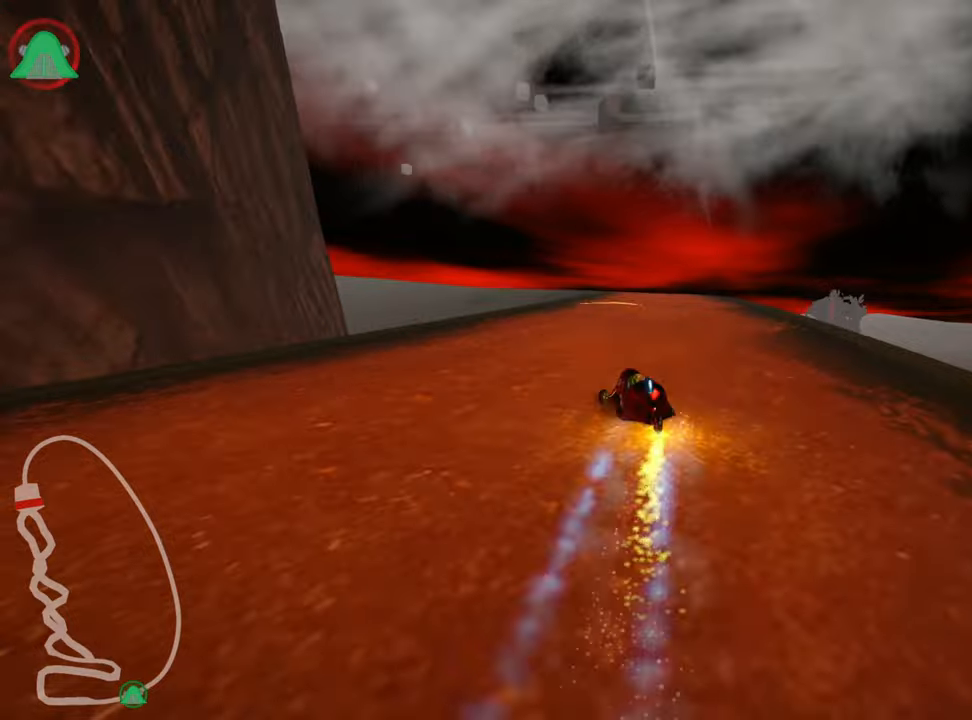
{"keys": ["right", "up"], "events": [[84, "left", "up"], [100, "right", "down"], [450, "skid", "up"]]}
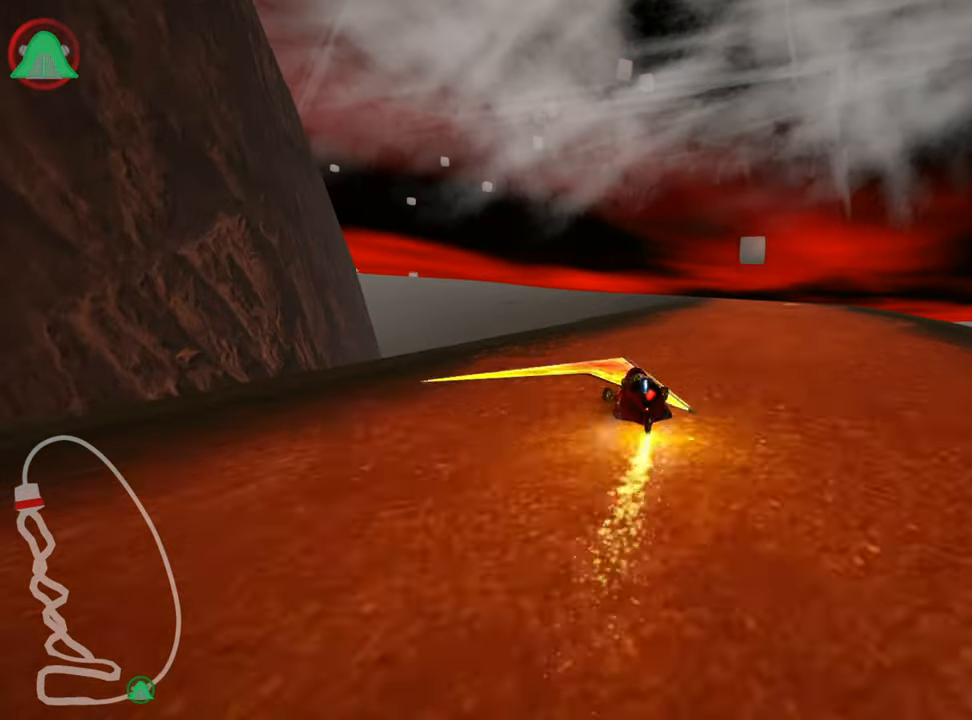
{"keys": ["up"], "events": [[167, "right", "up"]]}
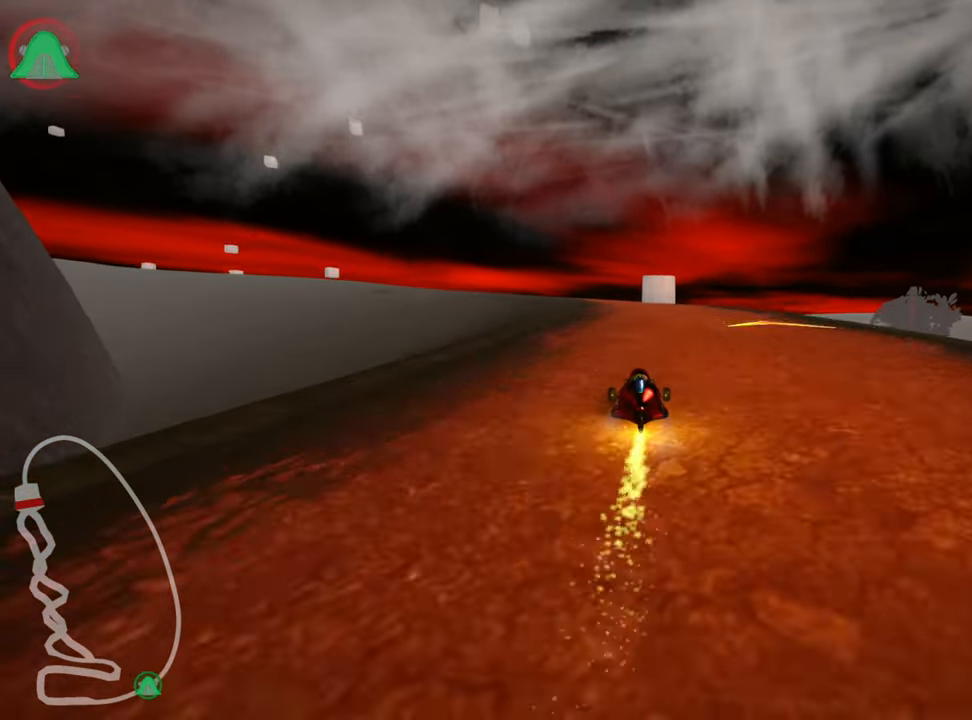
{"keys": ["up"], "events": [[167, "left", "down"], [367, "left", "up"]]}
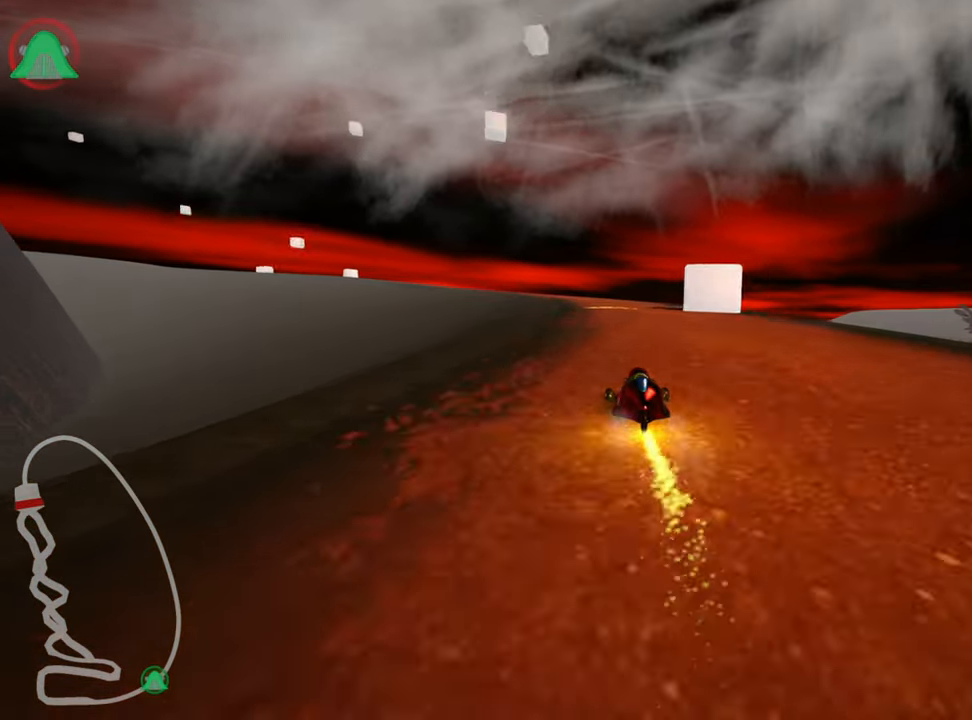
{"keys": ["up"], "events": [[284, "right", "down"], [484, "right", "up"]]}
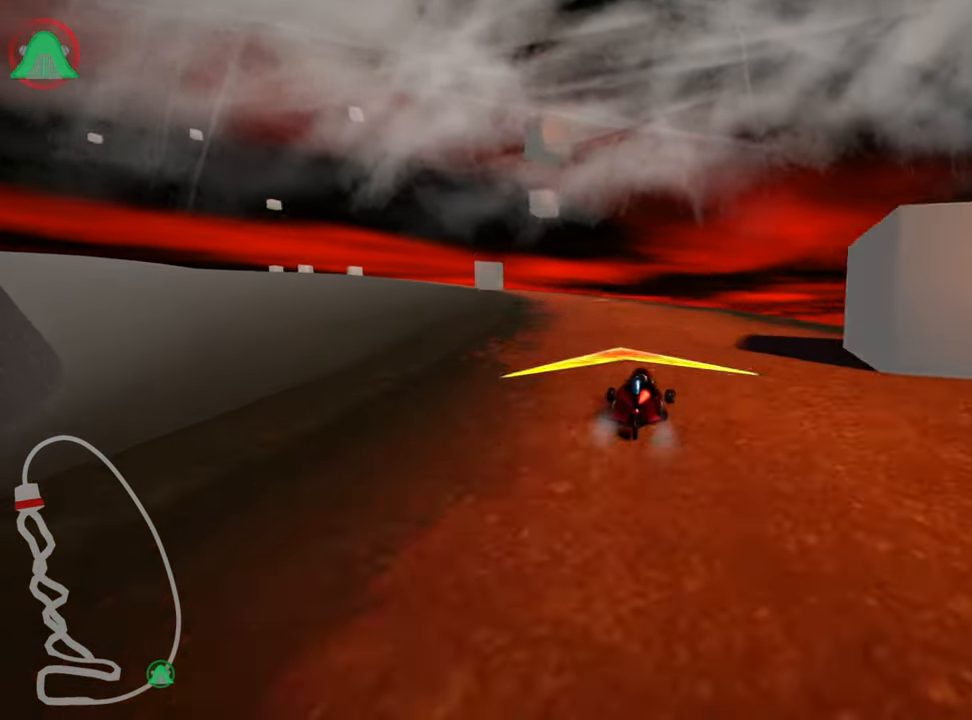
{"keys": ["right", "skid", "up"], "events": [[17, "skid", "down"], [34, "left", "down"], [317, "left", "up"], [367, "right", "down"]]}
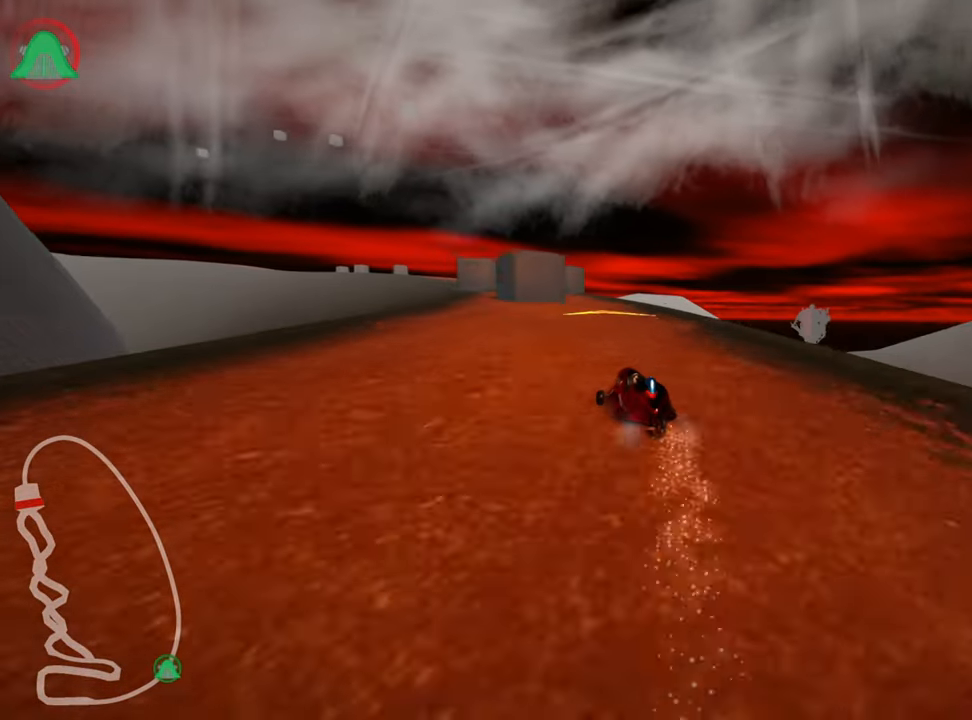
{"keys": ["left", "right", "skid", "up"], "events": [[500, "left", "down"]]}
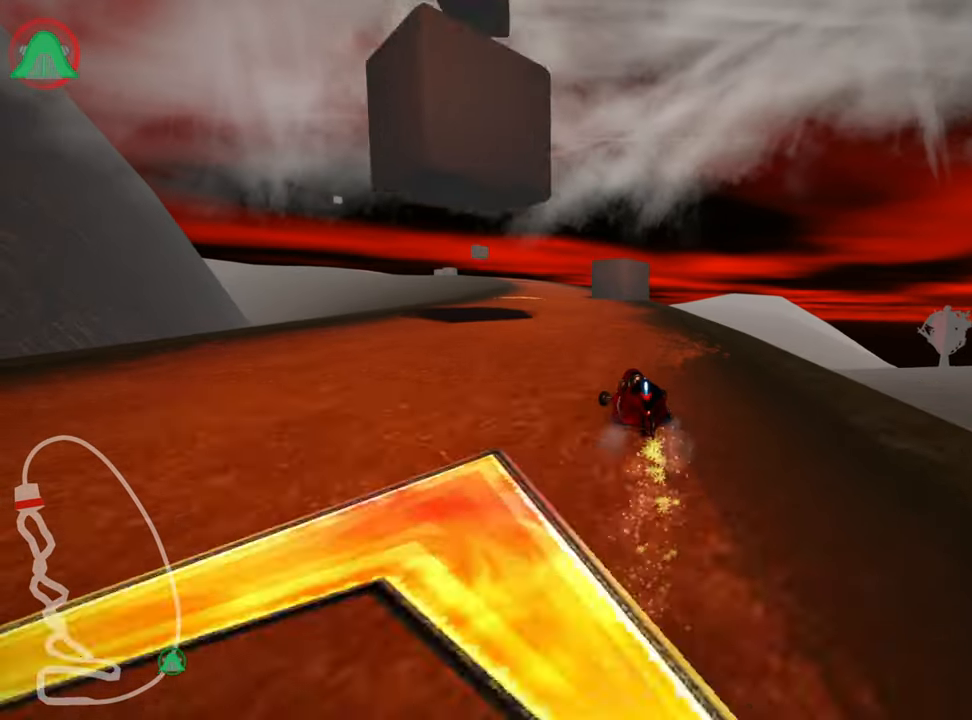
{"keys": ["left", "skid", "up"], "events": [[67, "right", "up"]]}
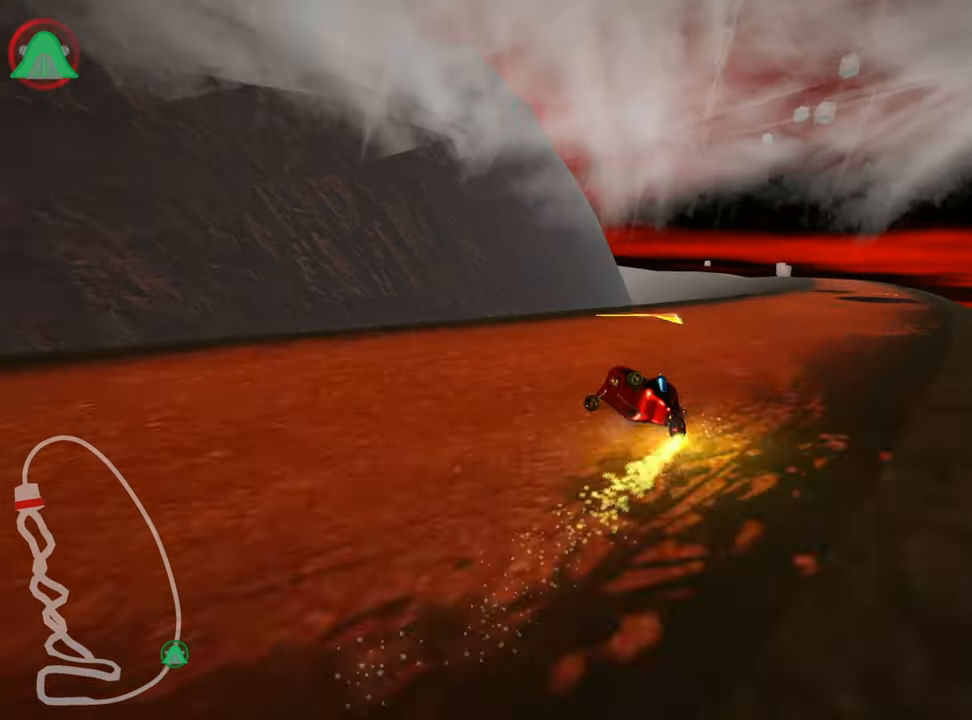
{"keys": ["right", "up"], "events": [[34, "right", "down"], [117, "left", "up"], [234, "skid", "up"]]}
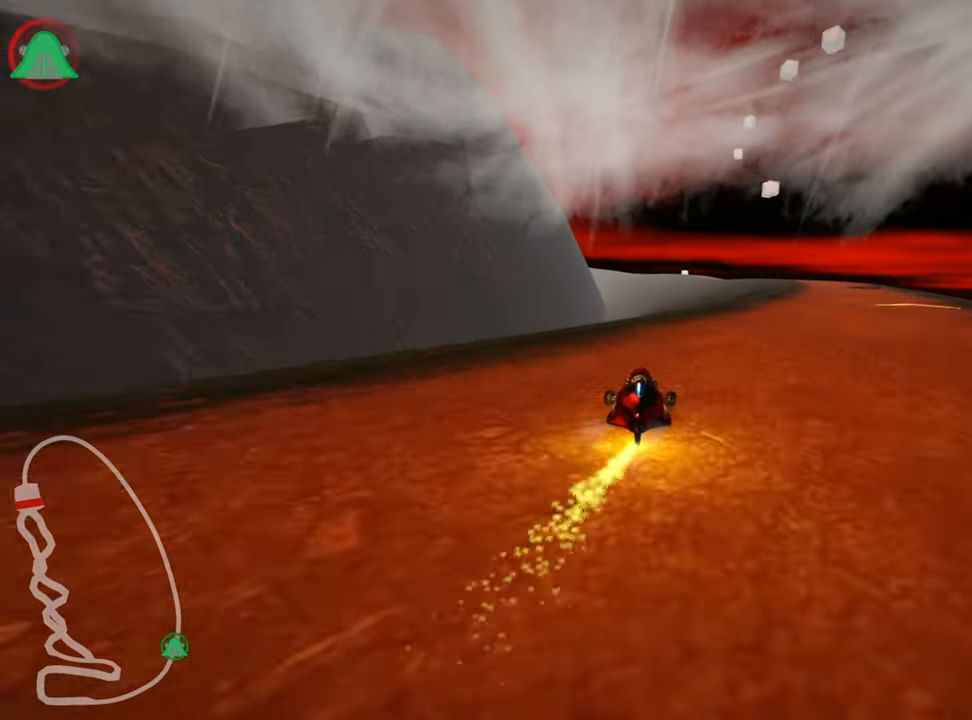
{"keys": ["right", "up"], "events": []}
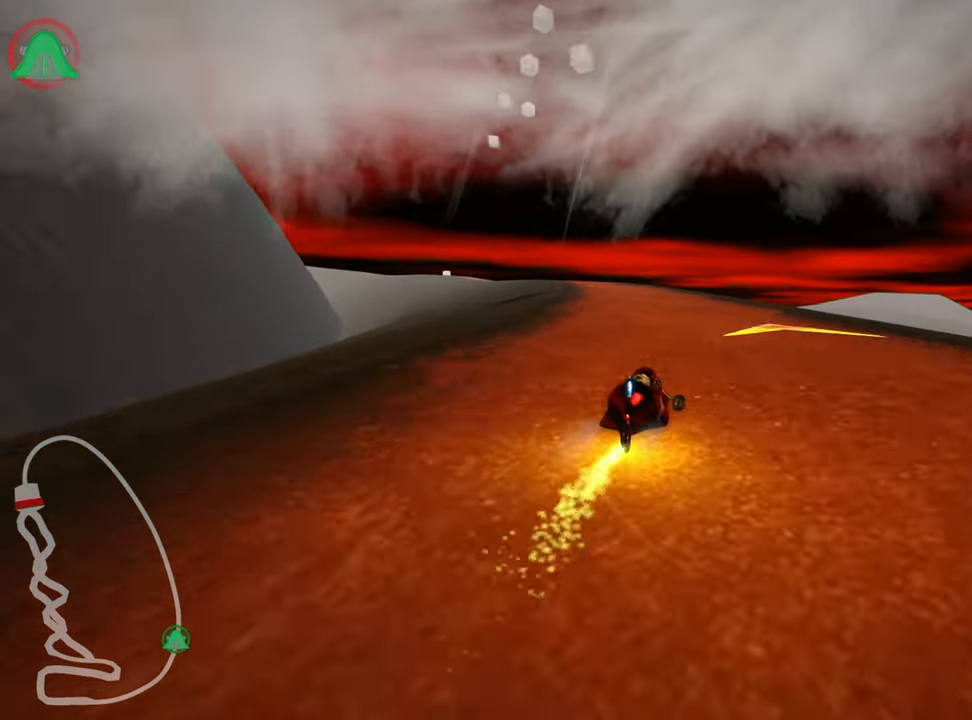
{"keys": ["left", "up"], "events": [[50, "left", "down"], [50, "right", "up"], [84, "skid", "down"], [184, "nitro", "down"], [267, "skid", "up"], [366, "nitro", "up"]]}
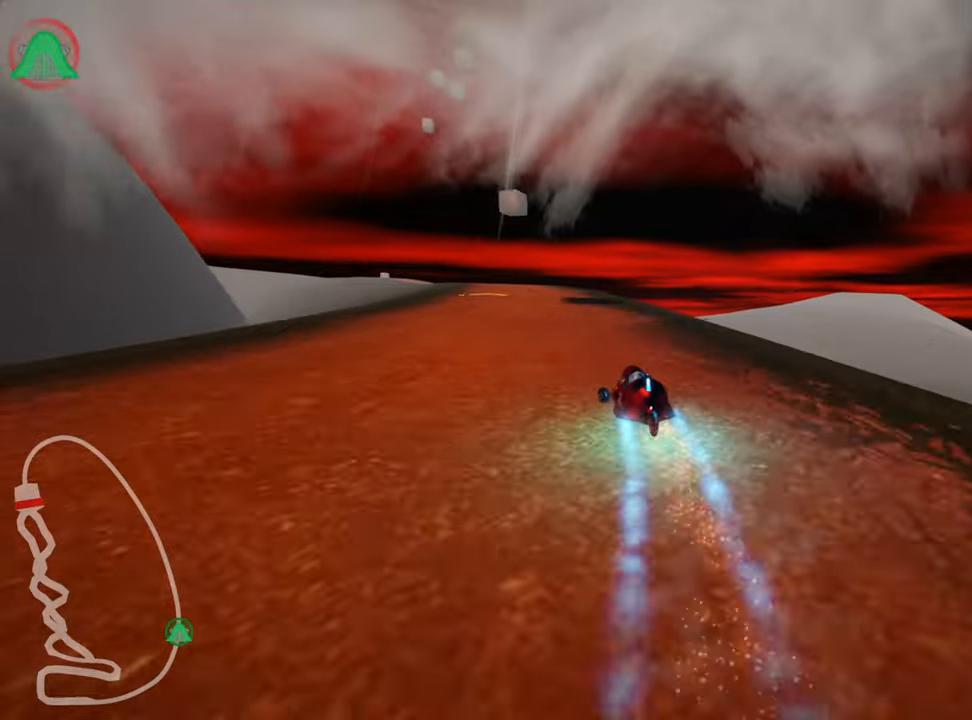
{"keys": ["right", "up"], "events": [[83, "left", "up"], [466, "right", "down"]]}
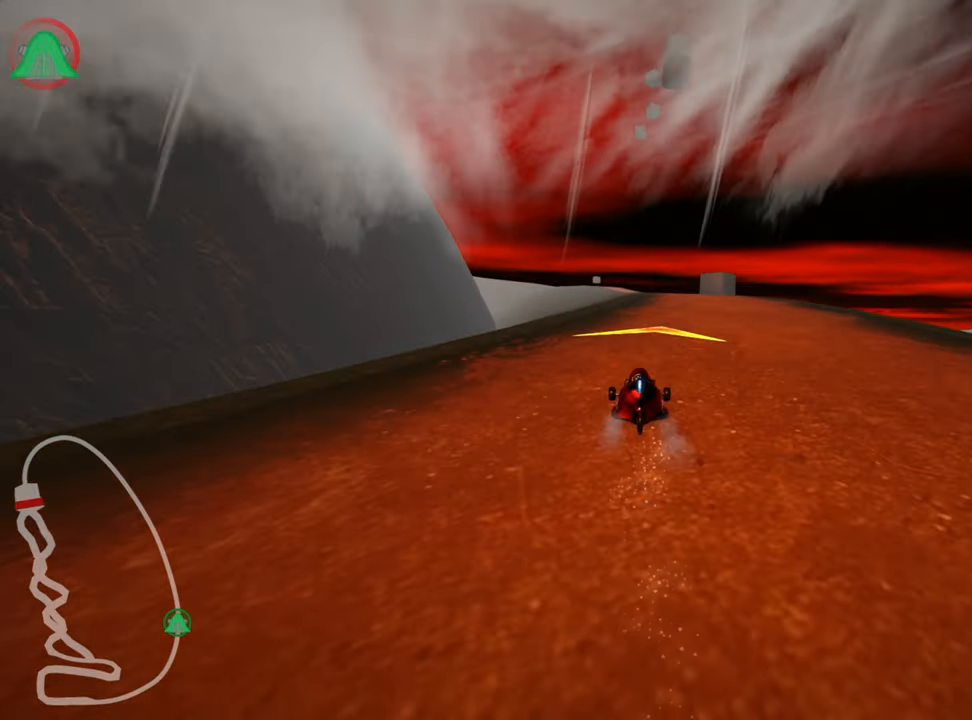
{"keys": ["left", "skid", "up"], "events": [[416, "right", "up"], [450, "left", "down"], [466, "skid", "down"]]}
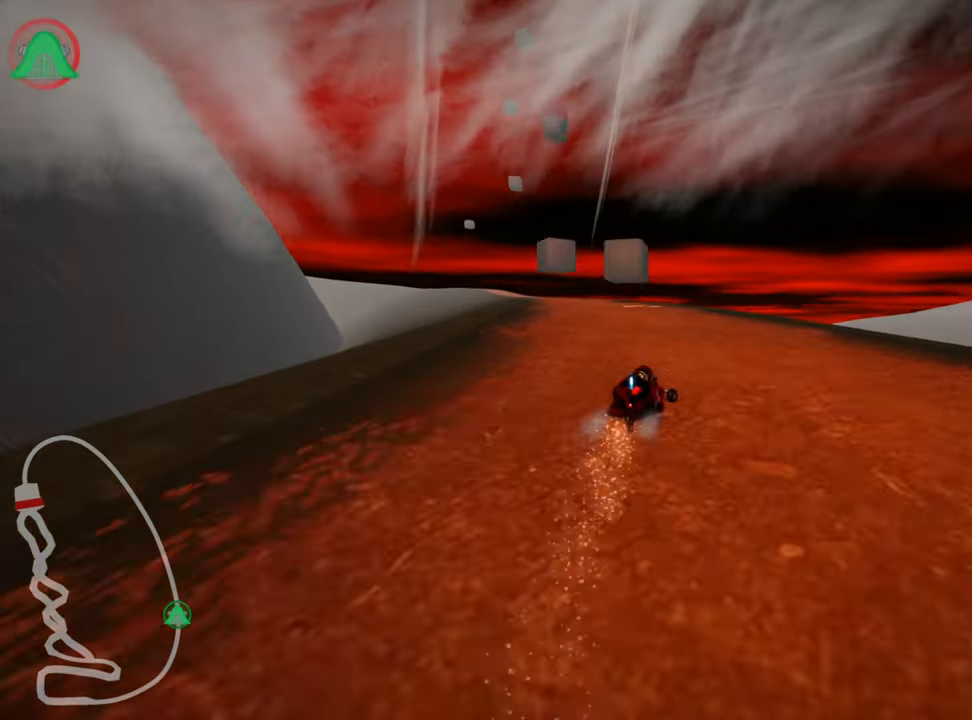
{"keys": ["right", "skid", "up"], "events": [[316, "right", "down"], [383, "left", "up"]]}